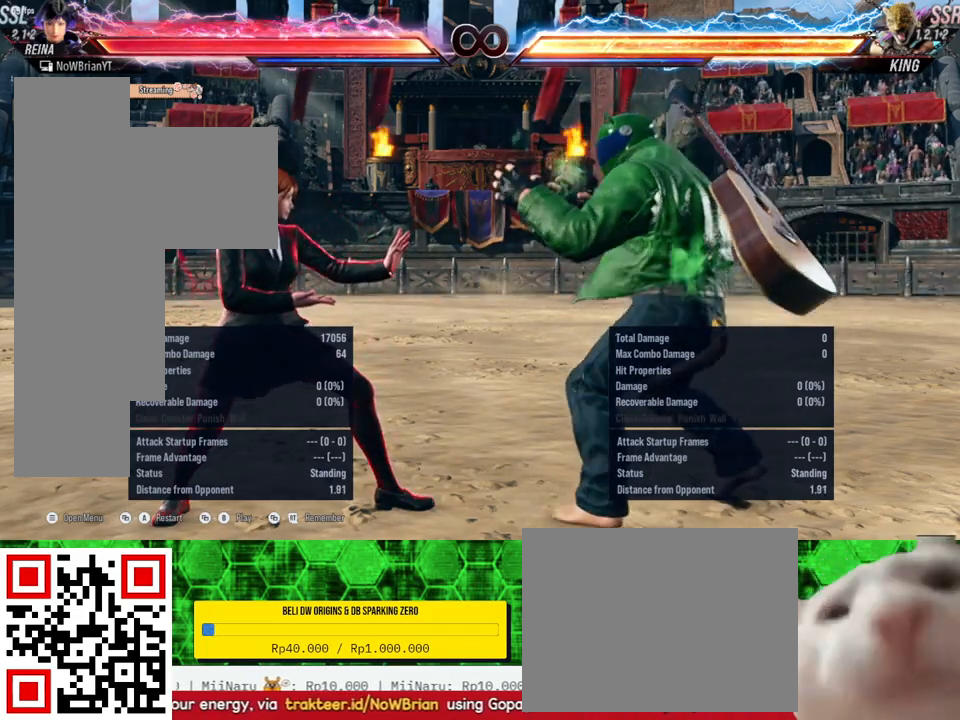
Gameplay with a controller (PlayStation layout); each line is a JSON object with the inputs held at the frame after it. "events" lists button and stick changes between this image and that frame as [ms after this image, input, new state], when the widget could be followed in between. Not read: SELECT left_stick.
{"buttons": ["CROSS"], "right_stick": "center"}
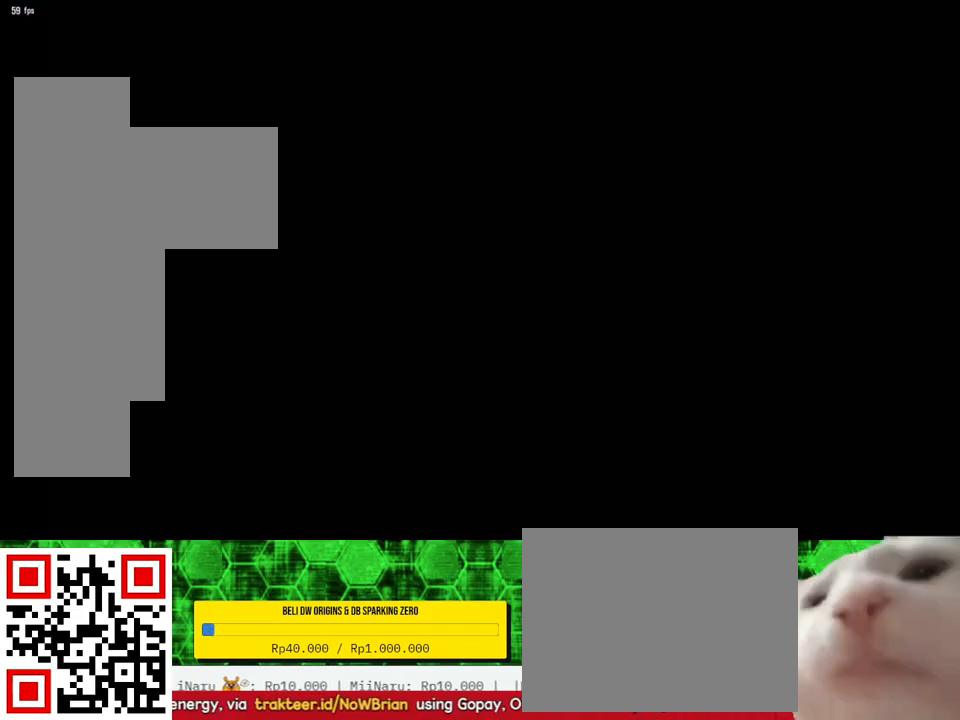
{"buttons": [], "right_stick": "center", "events": [[33, "CROSS", "up"]]}
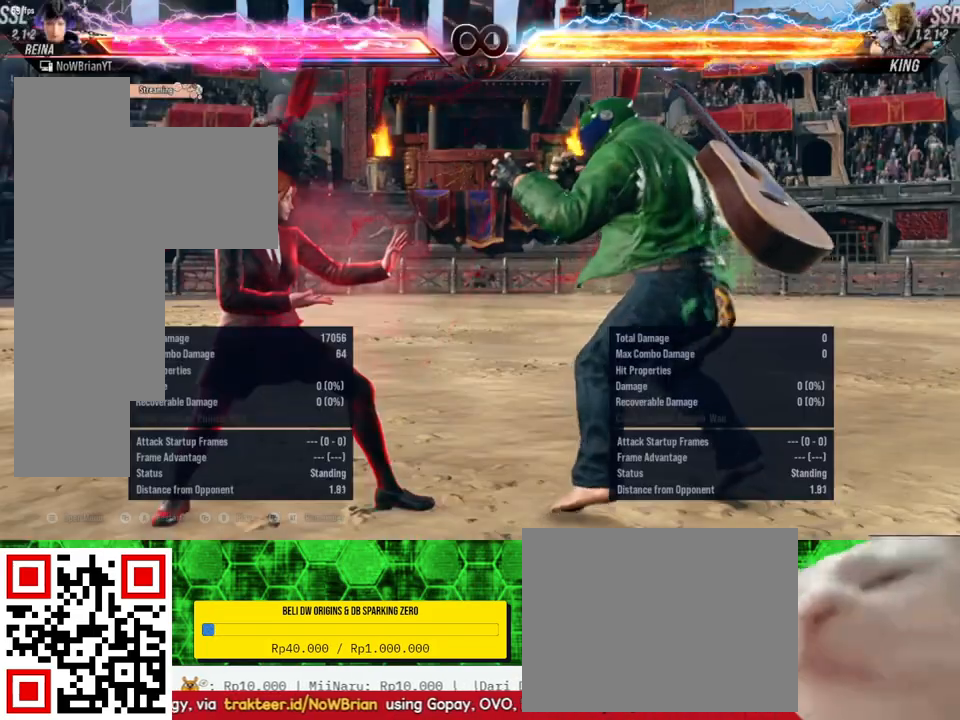
{"buttons": [], "right_stick": "center", "events": [[167, "START", "down"], [300, "START", "up"]]}
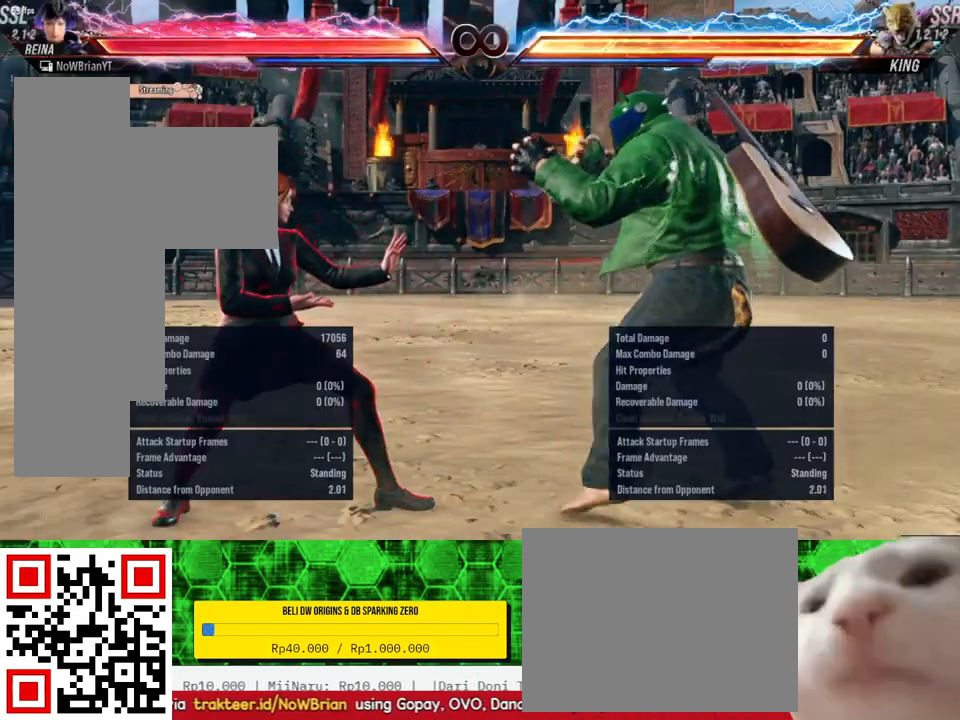
{"buttons": [], "right_stick": "center", "events": [[133, "START", "down"], [267, "START", "up"]]}
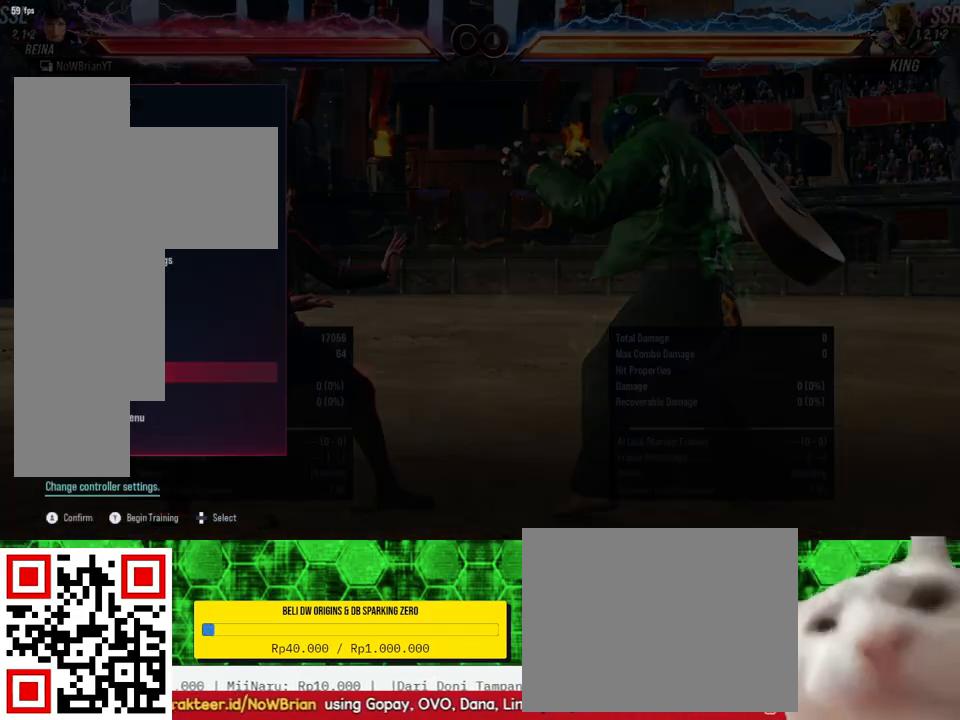
{"buttons": [], "right_stick": "center", "events": [[67, "DPAD_DOWN", "down"], [167, "DPAD_DOWN", "up"], [333, "DPAD_UP", "down"], [500, "DPAD_UP", "up"]]}
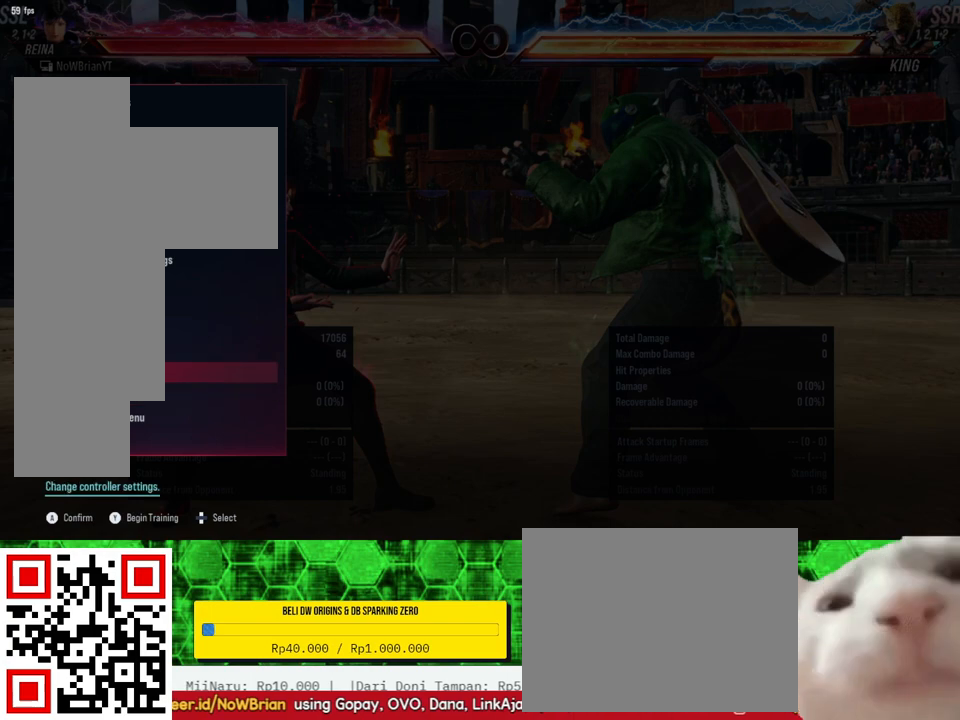
{"buttons": [], "right_stick": "center", "events": [[200, "DPAD_DOWN", "down"], [300, "DPAD_DOWN", "up"], [400, "DPAD_DOWN", "down"], [500, "DPAD_DOWN", "up"]]}
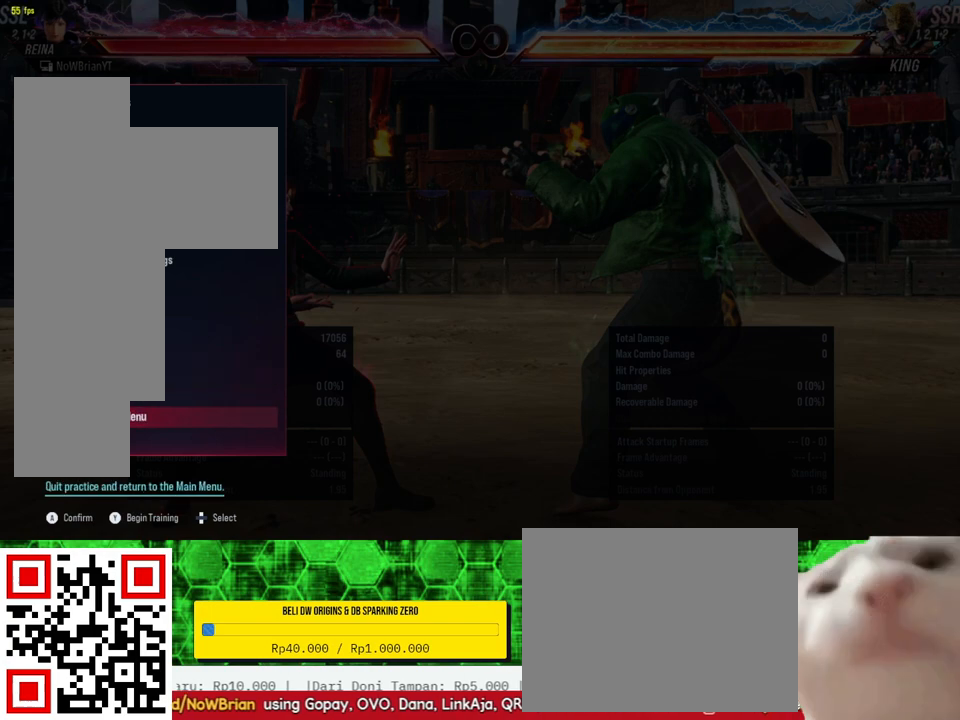
{"buttons": [], "right_stick": "center", "events": [[67, "DPAD_DOWN", "down"], [167, "DPAD_DOWN", "up"], [333, "DPAD_DOWN", "down"], [433, "DPAD_DOWN", "up"]]}
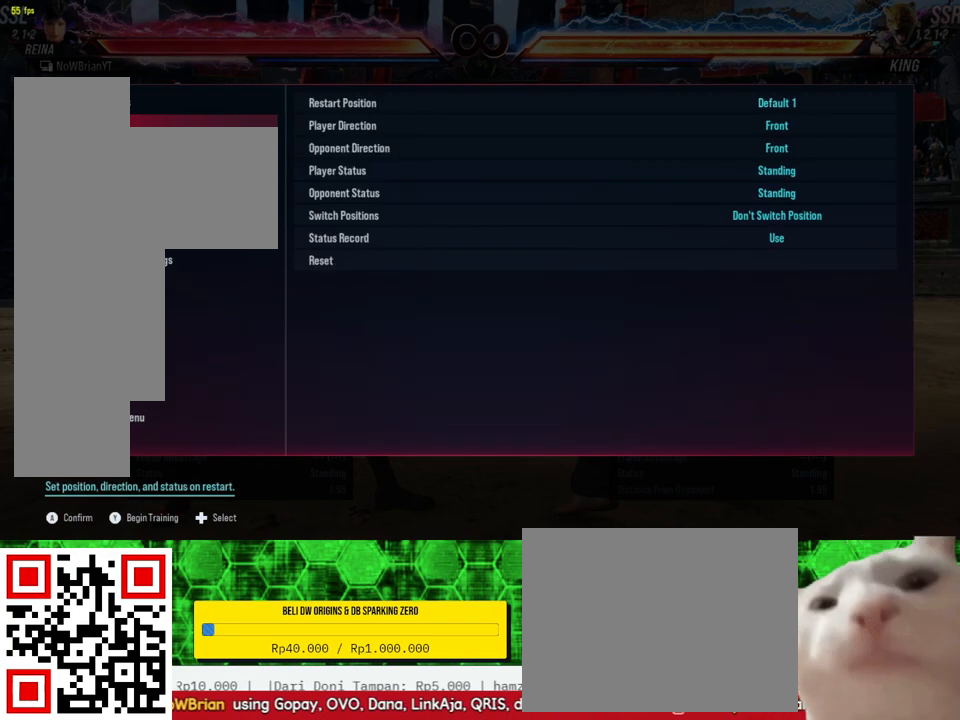
{"buttons": [], "right_stick": "center", "events": [[33, "DPAD_DOWN", "down"], [100, "DPAD_DOWN", "up"], [233, "DPAD_DOWN", "down"], [300, "DPAD_DOWN", "up"], [400, "DPAD_DOWN", "down"], [500, "DPAD_DOWN", "up"]]}
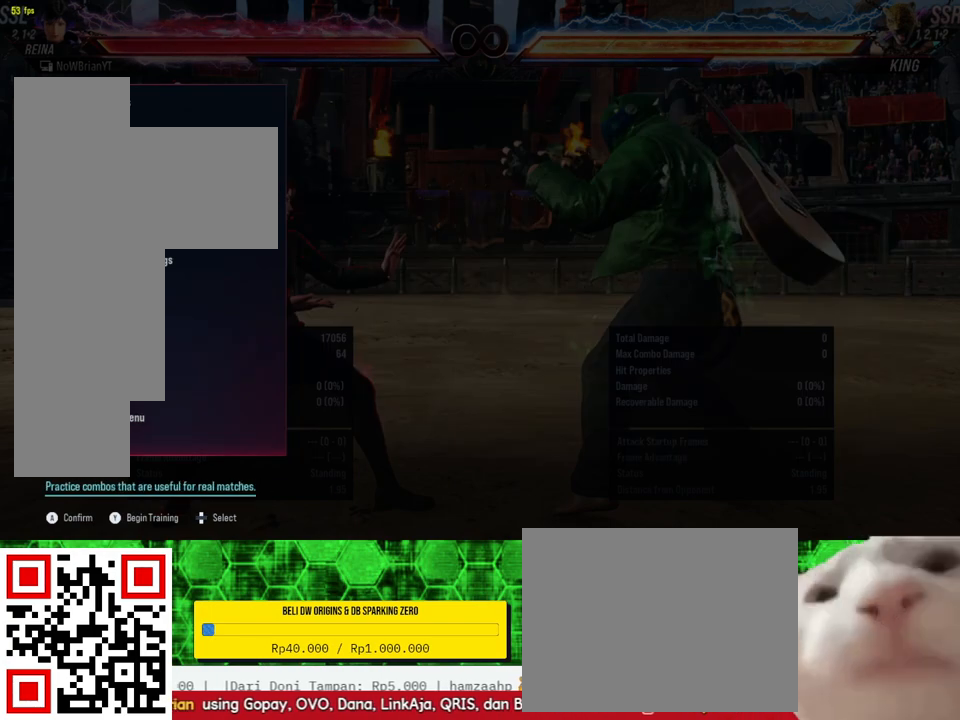
{"buttons": [], "right_stick": "center", "events": [[133, "CROSS", "down"], [267, "CROSS", "up"]]}
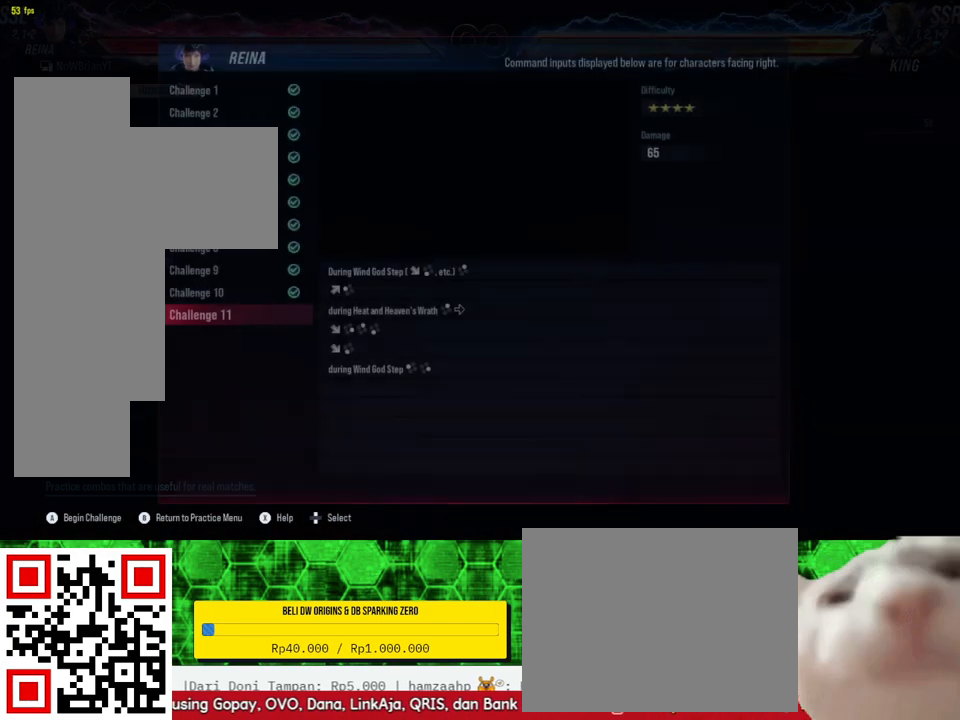
{"buttons": [], "right_stick": "center", "events": []}
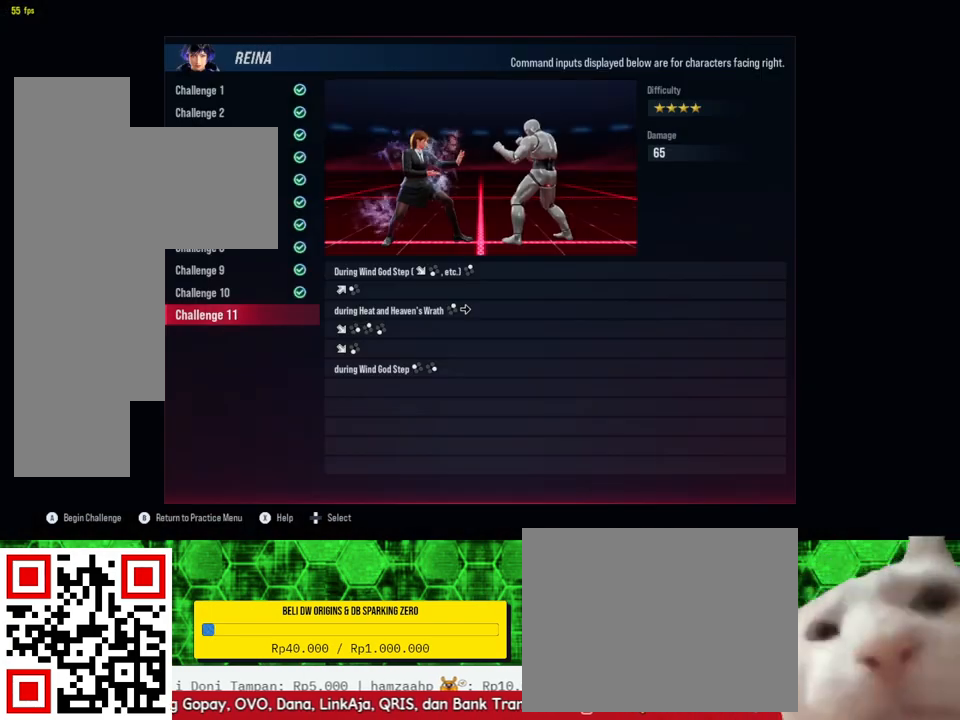
{"buttons": [], "right_stick": "center", "events": []}
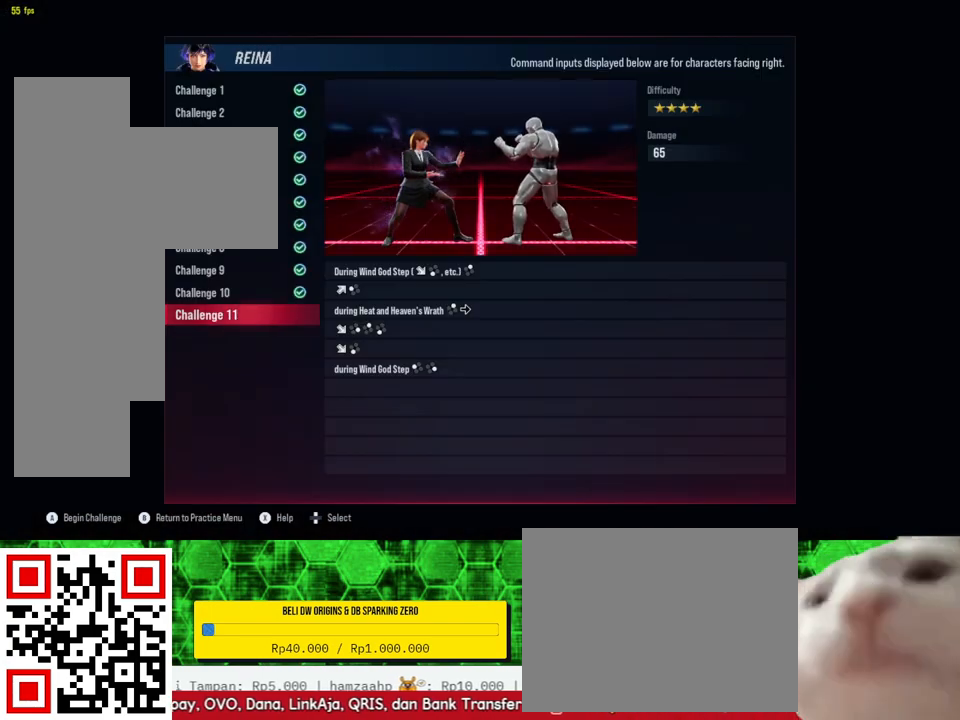
{"buttons": [], "right_stick": "center", "events": [[133, "CROSS", "down"], [267, "CROSS", "up"]]}